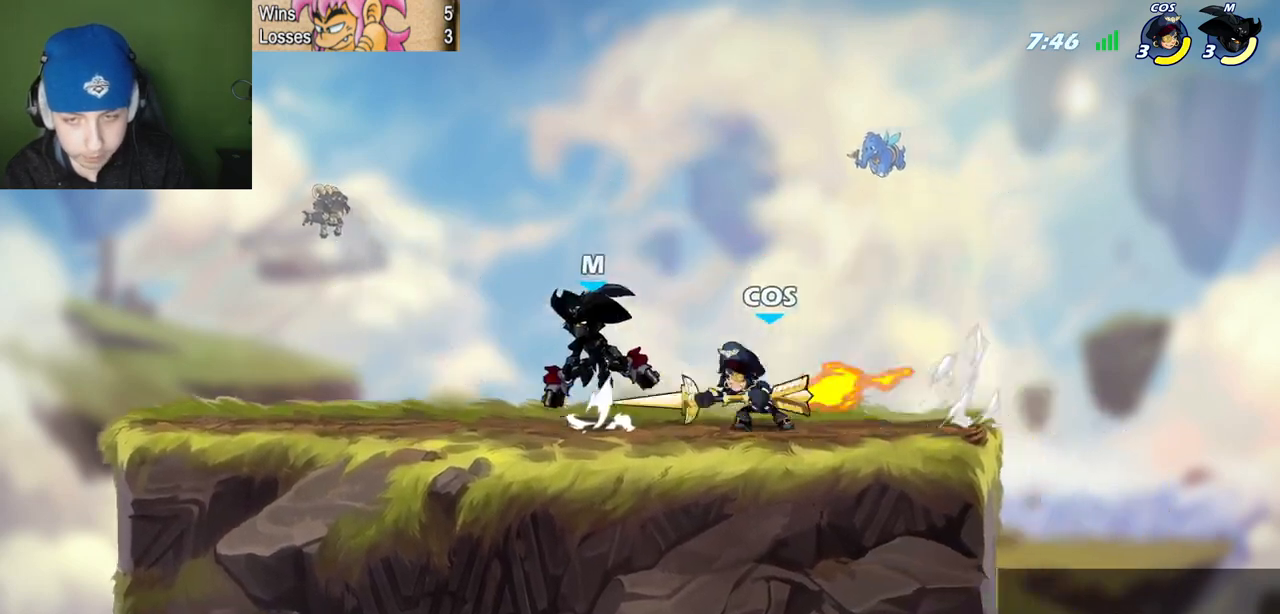
Gameplay with keyboard; each line is a JSON object with the keys held at the frame after it. "events" lists presses ("down") and releases ("up") of "c", "l", "p", "quote", "semicolon", "space", "v", "x" and "z" between this image and that frame as [ms after this image, input, new state], when the widget could be followed in between. No other keys are recorded. Mouse input is not recorded.
{"keys": ["quote"], "events": [[34, "semicolon", "down"], [34, "space", "up"], [34, "z", "down"], [184, "semicolon", "up"], [184, "z", "up"], [217, "l", "up"], [217, "quote", "down"]]}
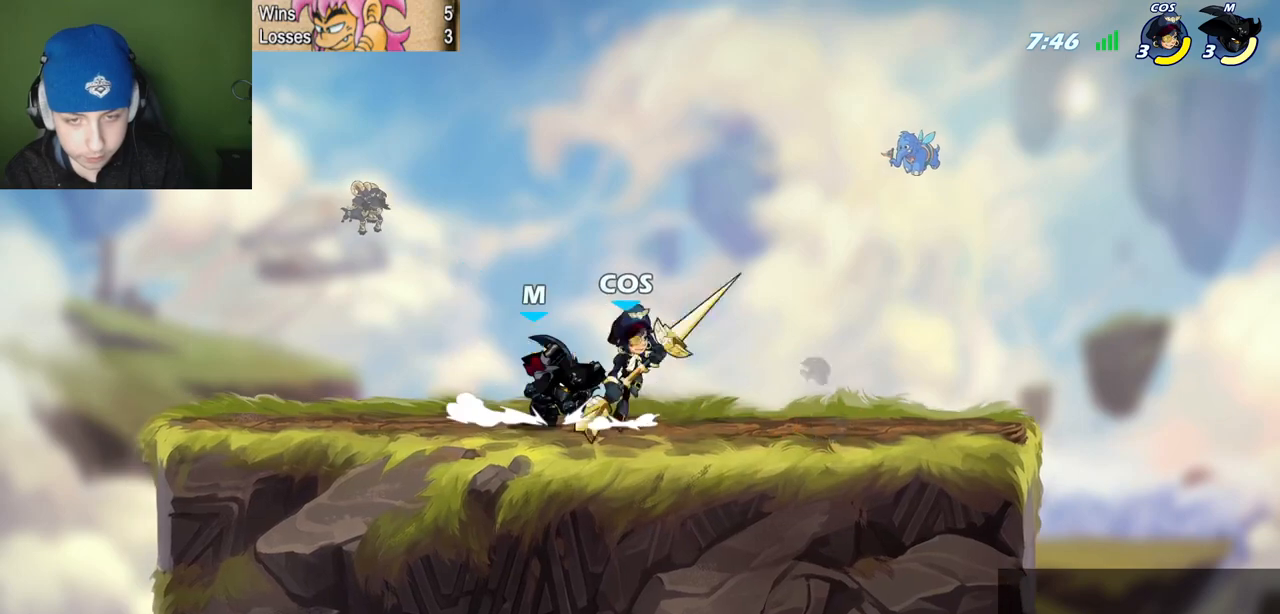
{"keys": ["l", "semicolon"], "events": [[233, "l", "down"], [233, "semicolon", "down"], [233, "space", "down"], [283, "c", "down"], [283, "quote", "up"], [333, "space", "up"], [433, "c", "up"]]}
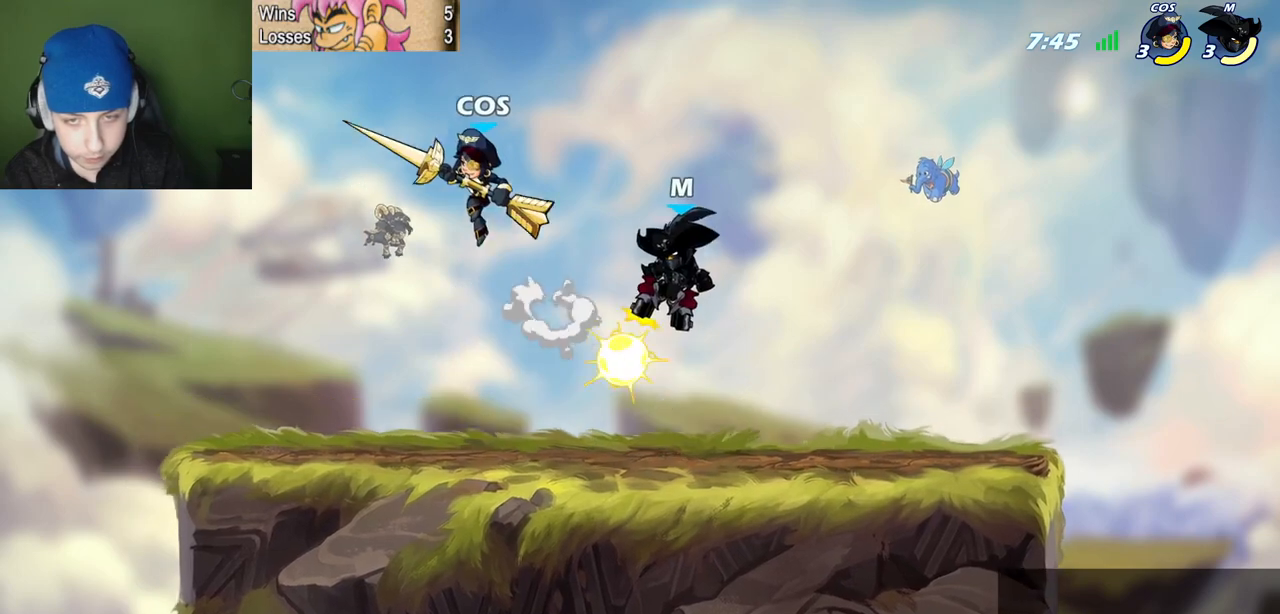
{"keys": ["l"], "events": [[84, "quote", "down"], [184, "l", "up"], [317, "semicolon", "up"], [468, "l", "down"], [501, "quote", "up"]]}
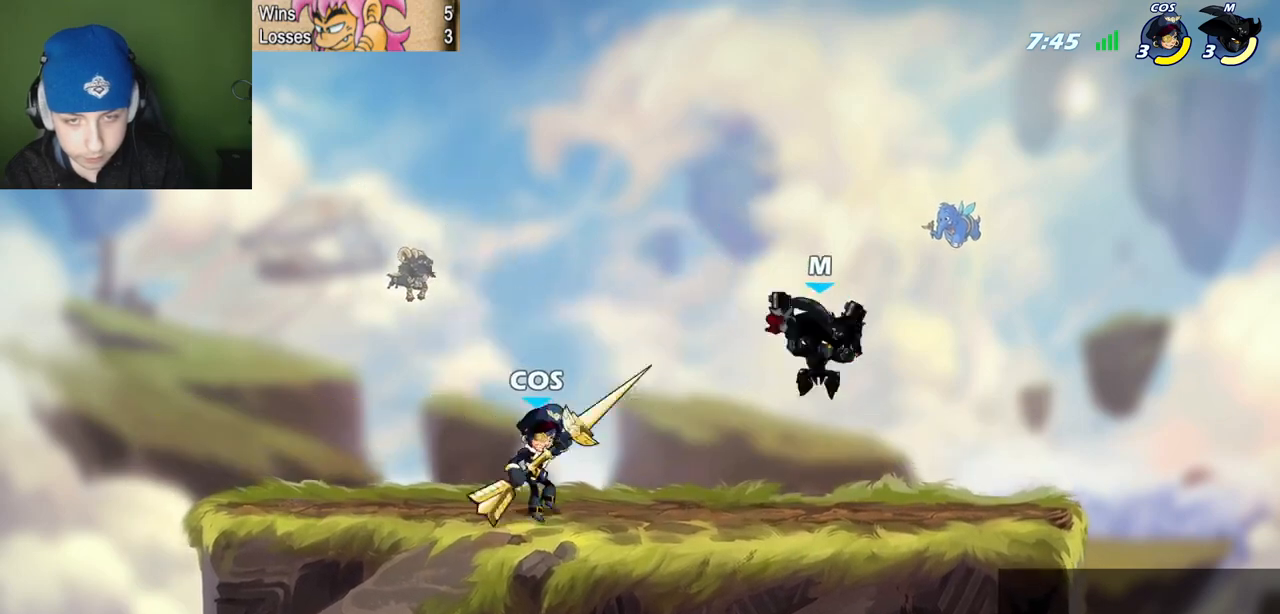
{"keys": [], "events": [[50, "space", "down"], [200, "space", "up"], [234, "semicolon", "down"], [484, "l", "up"], [484, "semicolon", "up"]]}
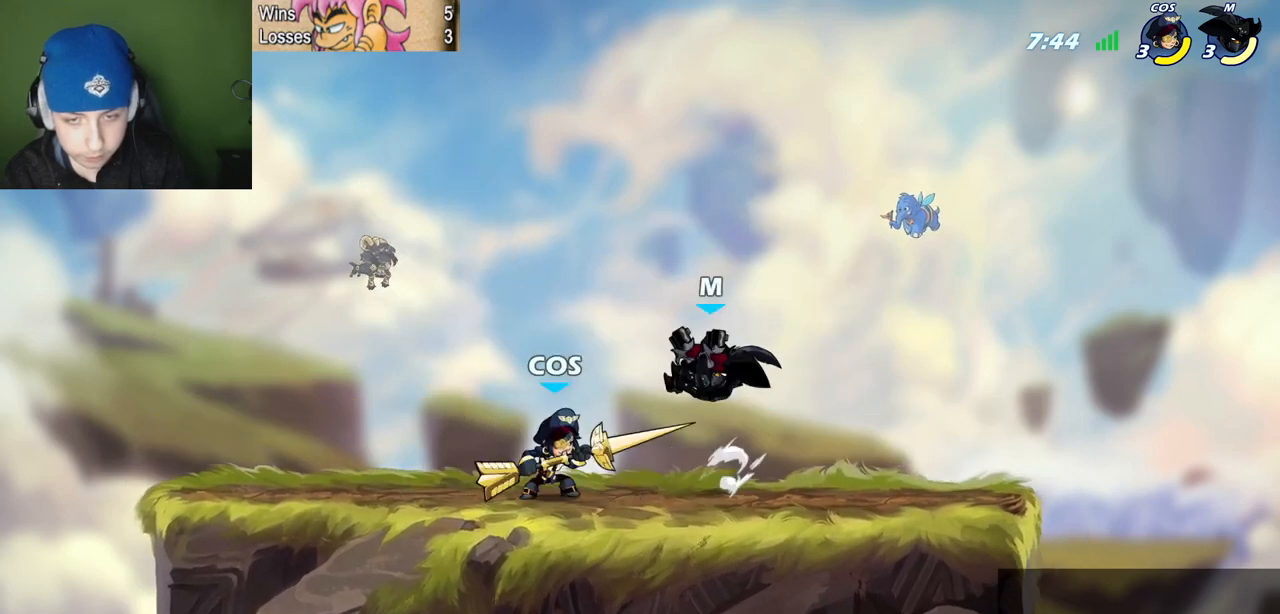
{"keys": [], "events": [[67, "semicolon", "down"], [67, "z", "down"], [117, "c", "down"], [117, "z", "up"], [167, "c", "up"], [401, "semicolon", "up"]]}
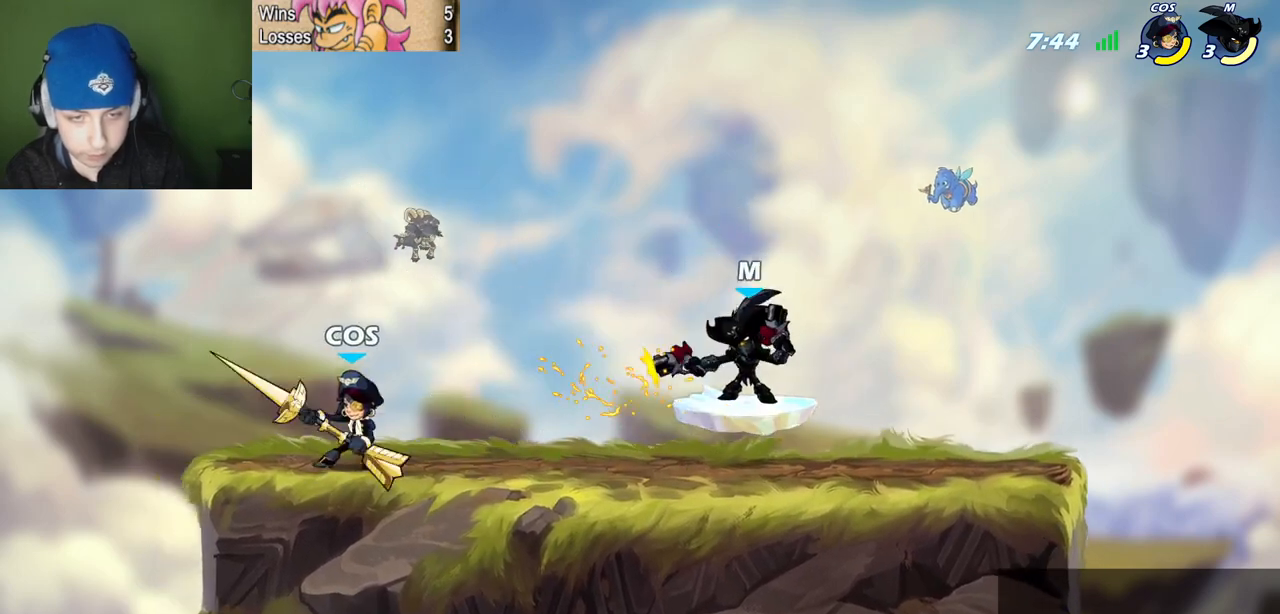
{"keys": ["quote", "semicolon"], "events": [[167, "quote", "down"], [250, "semicolon", "down"]]}
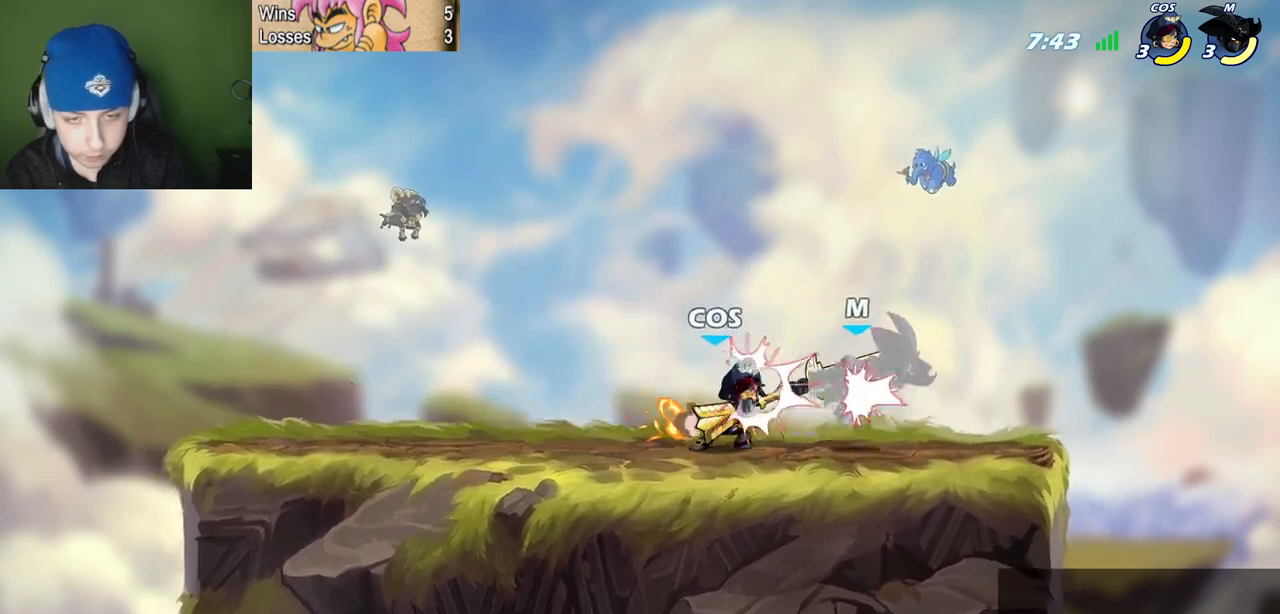
{"keys": ["quote"], "events": [[34, "semicolon", "up"], [84, "l", "down"], [134, "quote", "up"], [267, "l", "up"], [267, "quote", "down"]]}
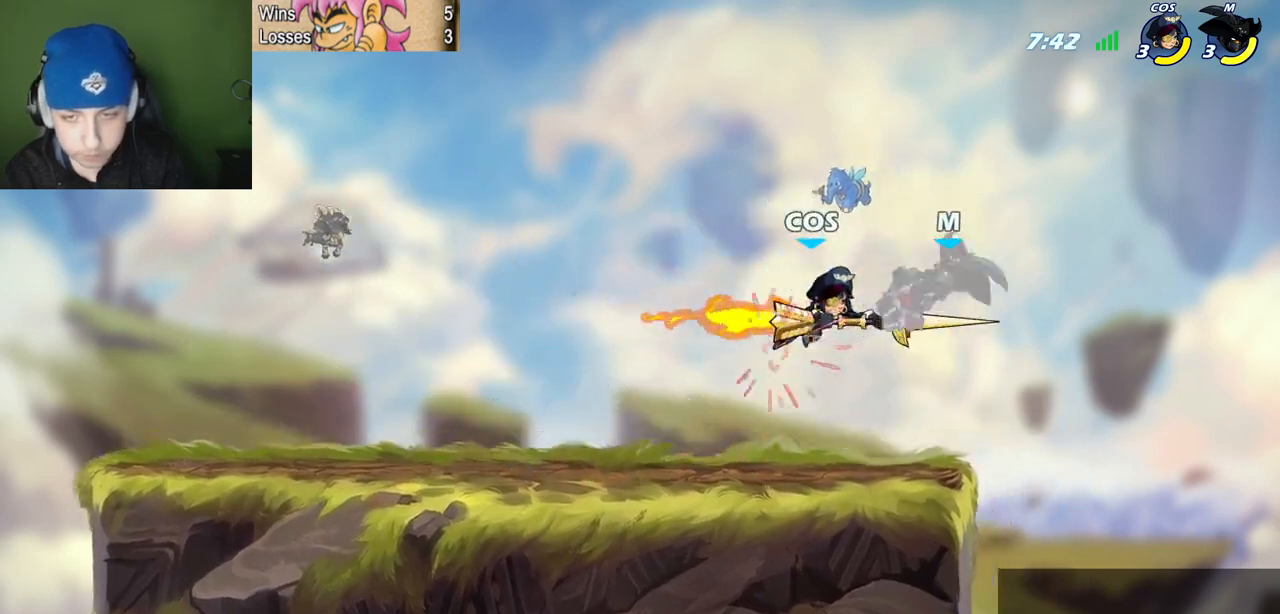
{"keys": ["space"], "events": [[150, "quote", "up"], [234, "quote", "down"], [334, "space", "down"], [434, "quote", "up"]]}
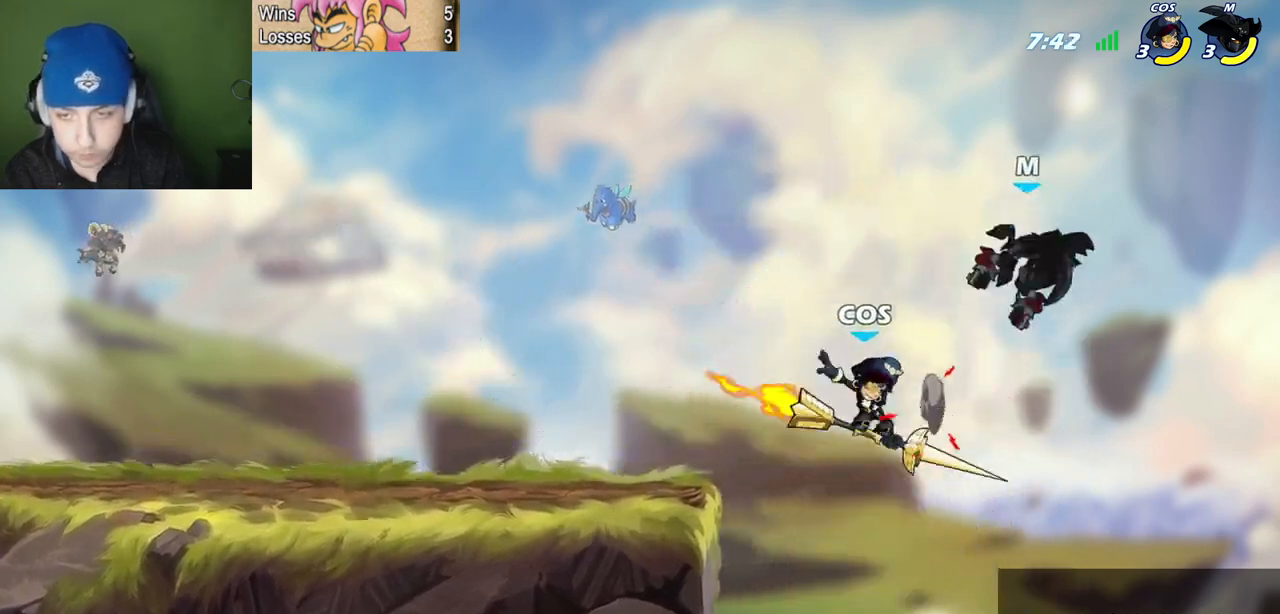
{"keys": ["l"], "events": [[17, "l", "down"], [67, "space", "up"]]}
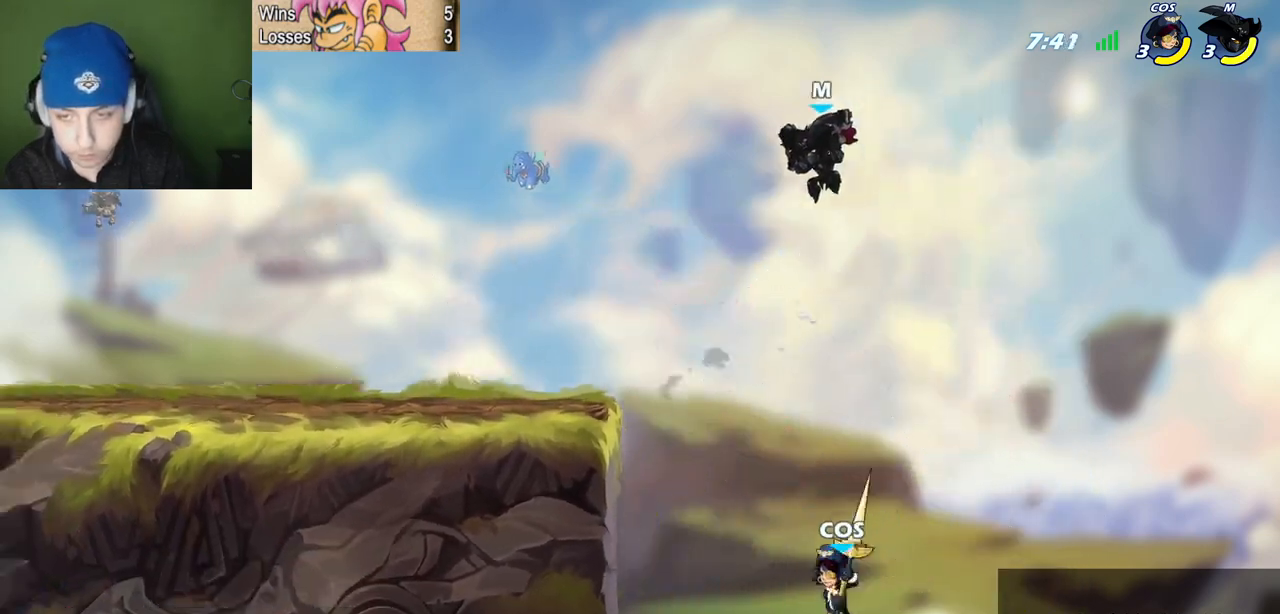
{"keys": ["l"], "events": [[133, "quote", "down"], [133, "semicolon", "down"], [183, "c", "down"], [183, "l", "up"], [267, "c", "up"], [367, "l", "down"], [417, "quote", "up"], [467, "semicolon", "up"]]}
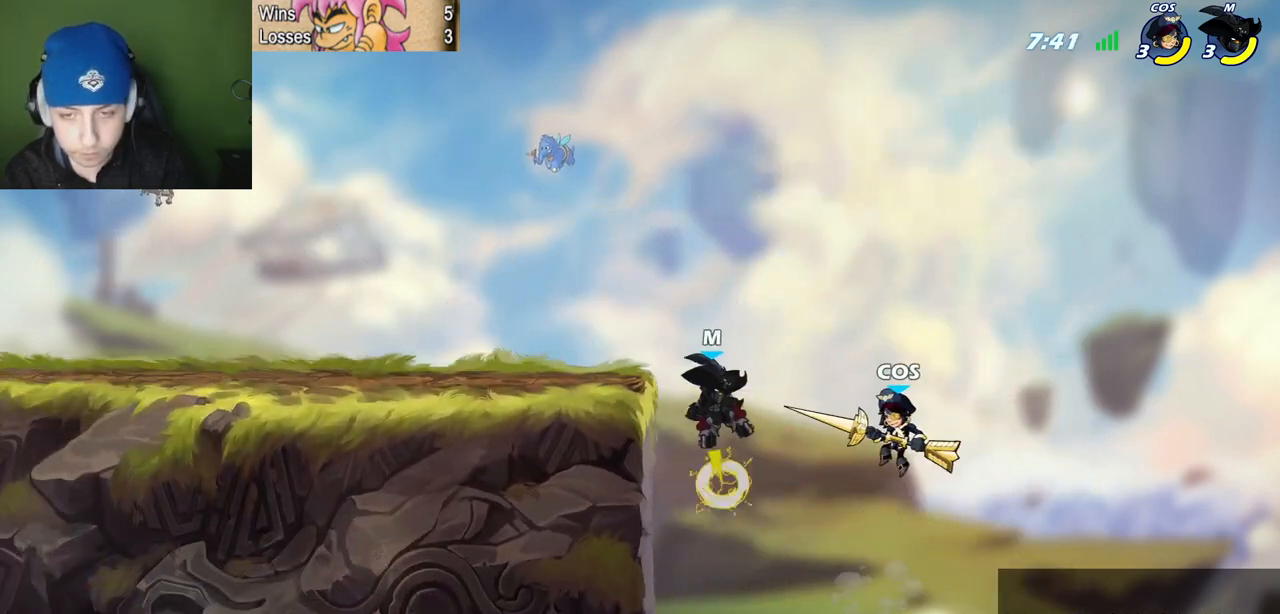
{"keys": ["l", "quote", "semicolon"], "events": [[334, "l", "up"], [334, "quote", "down"], [384, "semicolon", "down"], [434, "l", "down"]]}
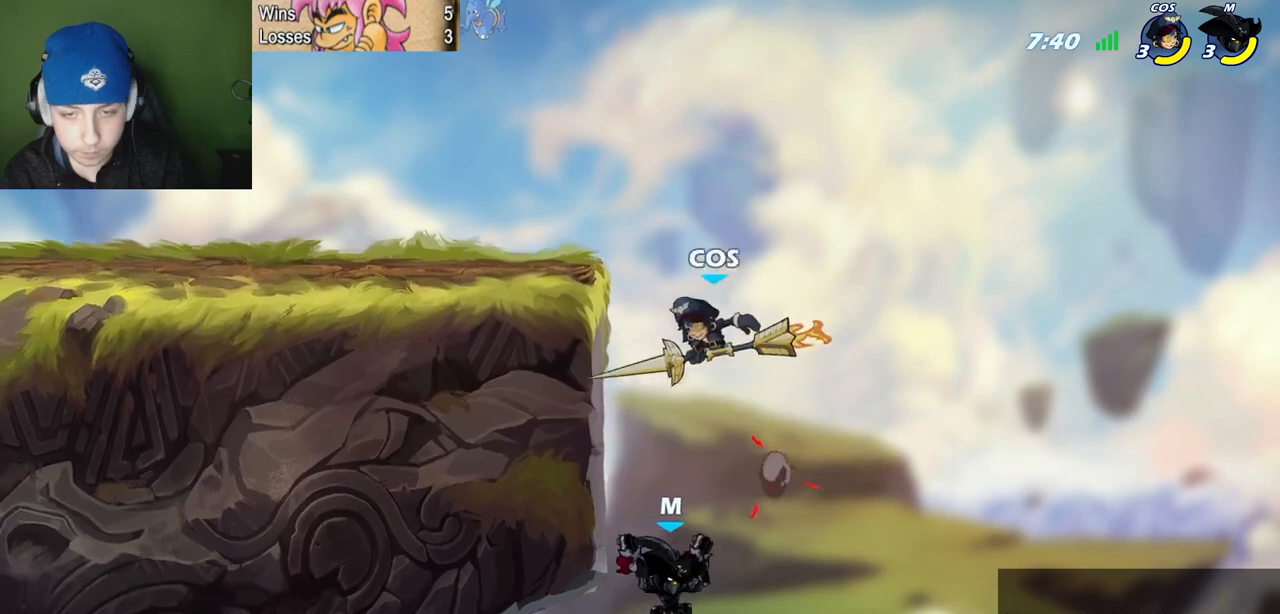
{"keys": ["p"], "events": [[17, "quote", "up"], [17, "semicolon", "up"], [117, "space", "down"], [200, "space", "up"], [250, "l", "up"], [250, "p", "down"], [250, "quote", "down"], [300, "c", "down"], [350, "c", "up"], [484, "quote", "up"]]}
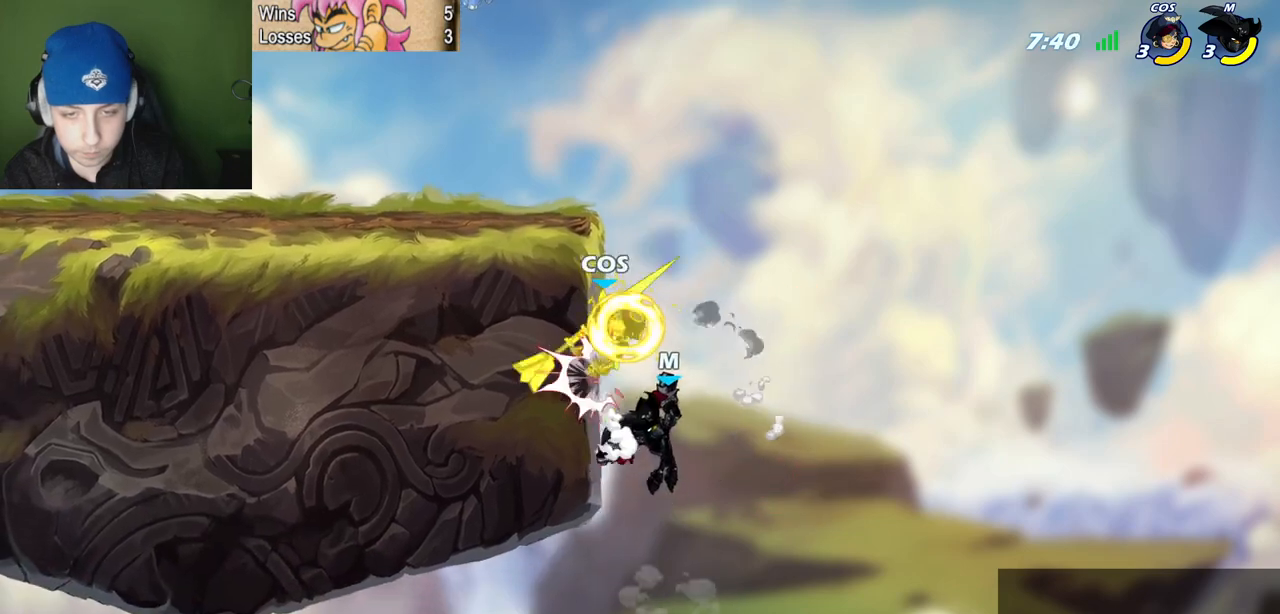
{"keys": ["l", "x"], "events": [[34, "p", "up"], [184, "l", "down"], [217, "space", "down"], [267, "x", "down"], [317, "space", "up"]]}
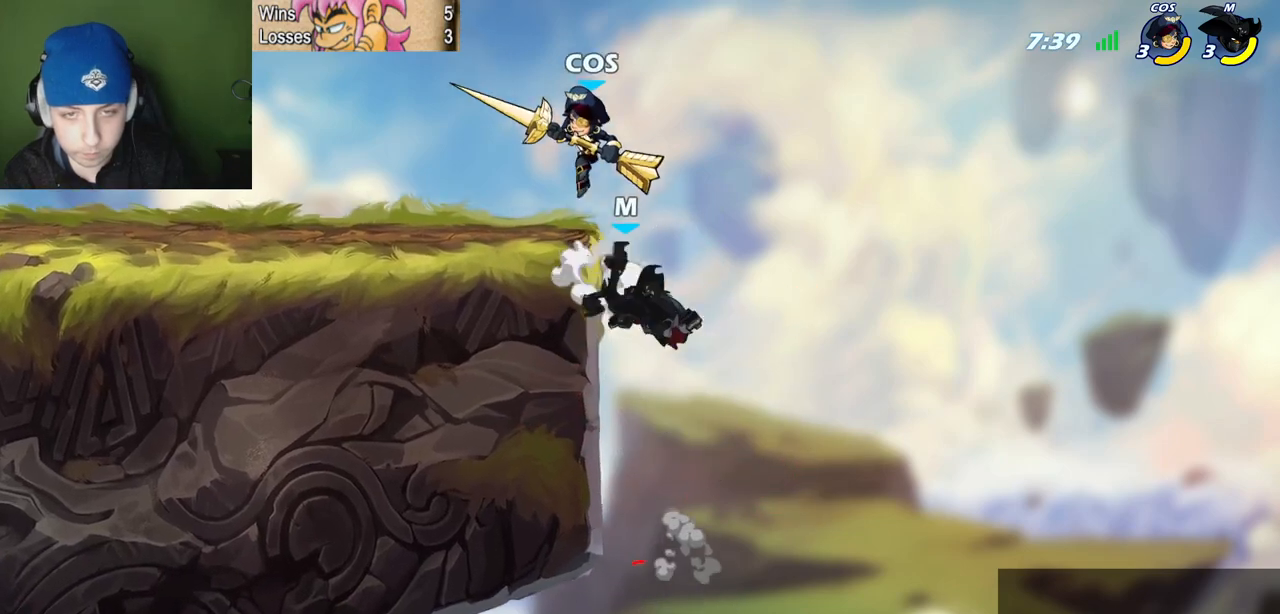
{"keys": ["l"], "events": [[467, "x", "up"]]}
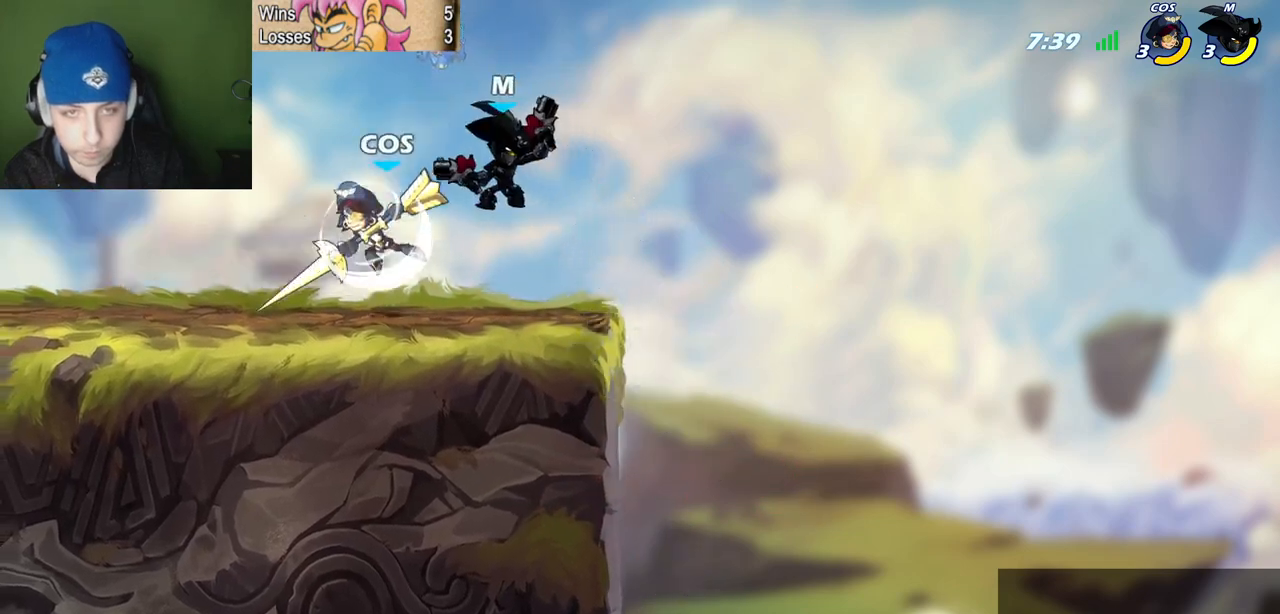
{"keys": ["quote"], "events": [[167, "quote", "down"], [251, "l", "up"]]}
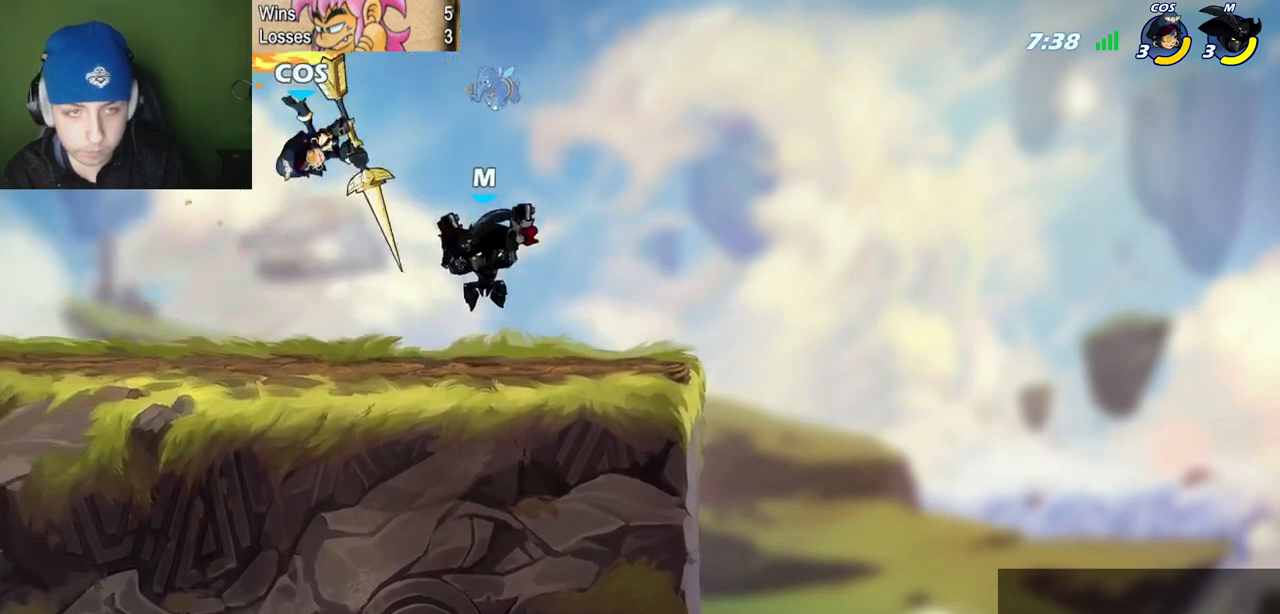
{"keys": ["c"], "events": [[83, "l", "down"], [133, "quote", "up"], [267, "l", "up"], [500, "c", "down"]]}
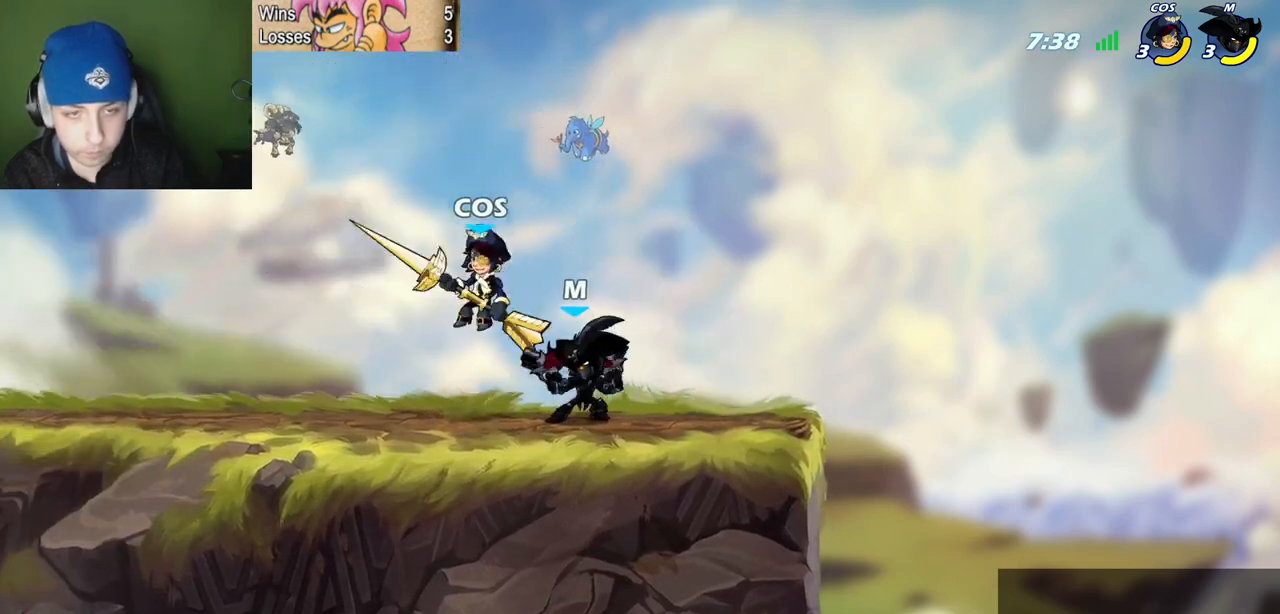
{"keys": ["quote"], "events": [[51, "c", "up"], [384, "quote", "down"]]}
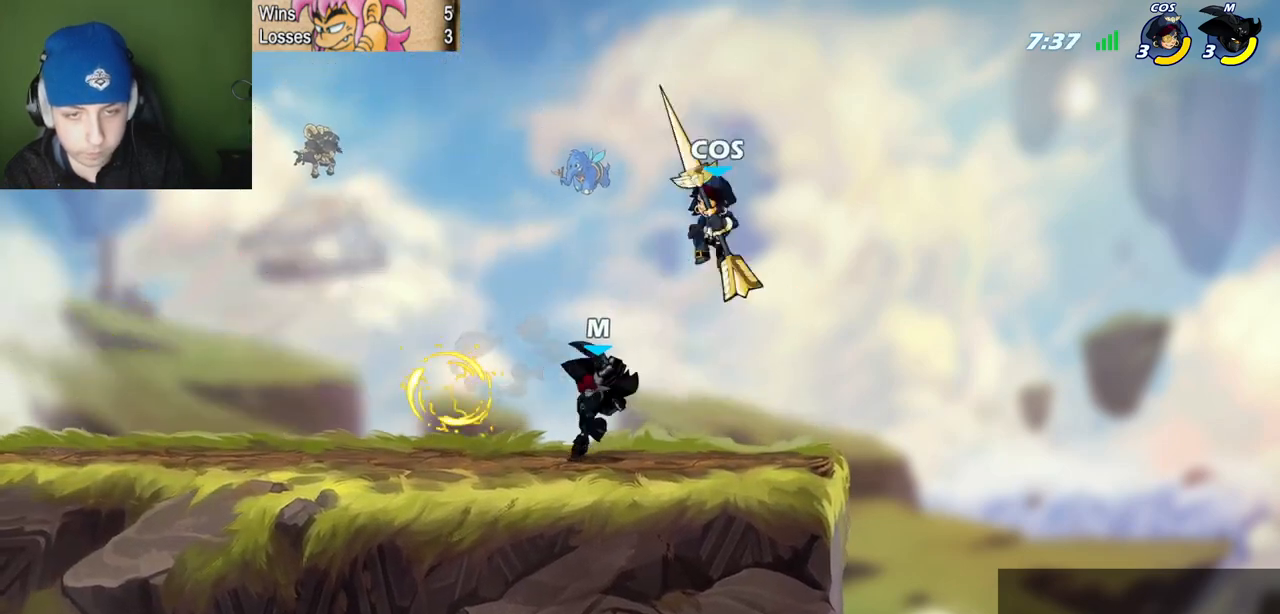
{"keys": ["p", "quote"], "events": [[117, "l", "down"], [167, "quote", "up"], [450, "l", "up"], [450, "quote", "down"], [484, "p", "down"]]}
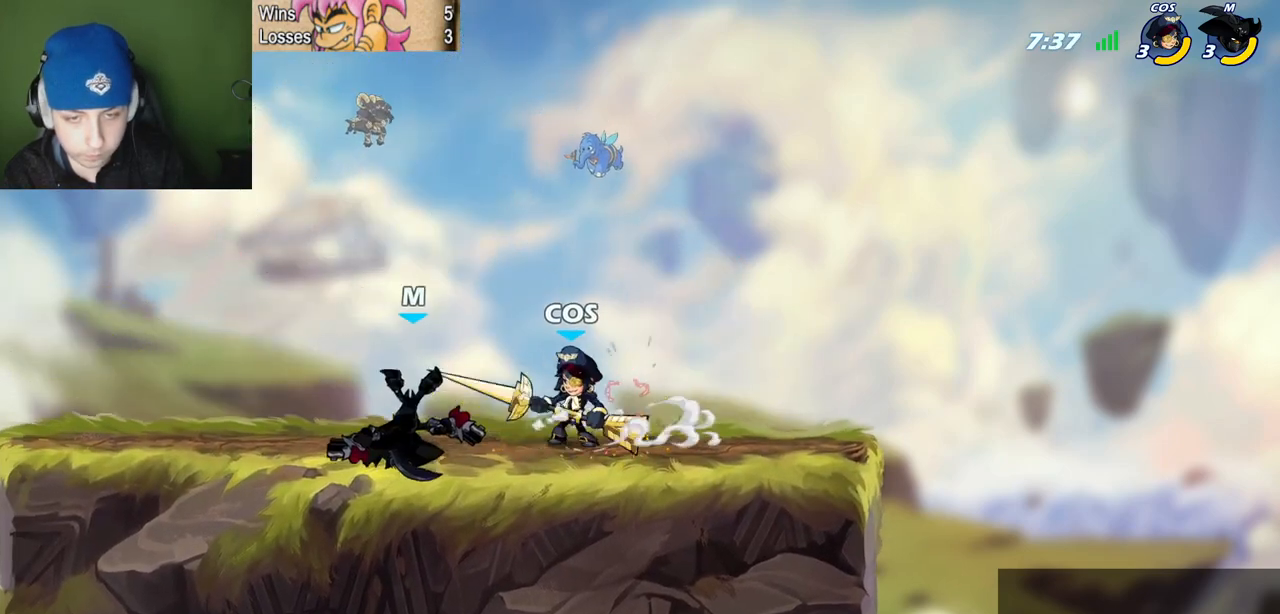
{"keys": ["l", "semicolon"], "events": [[34, "z", "down"], [134, "z", "up"], [184, "z", "down"], [217, "p", "up"], [217, "z", "up"], [317, "semicolon", "down"], [368, "l", "down"], [418, "quote", "up"]]}
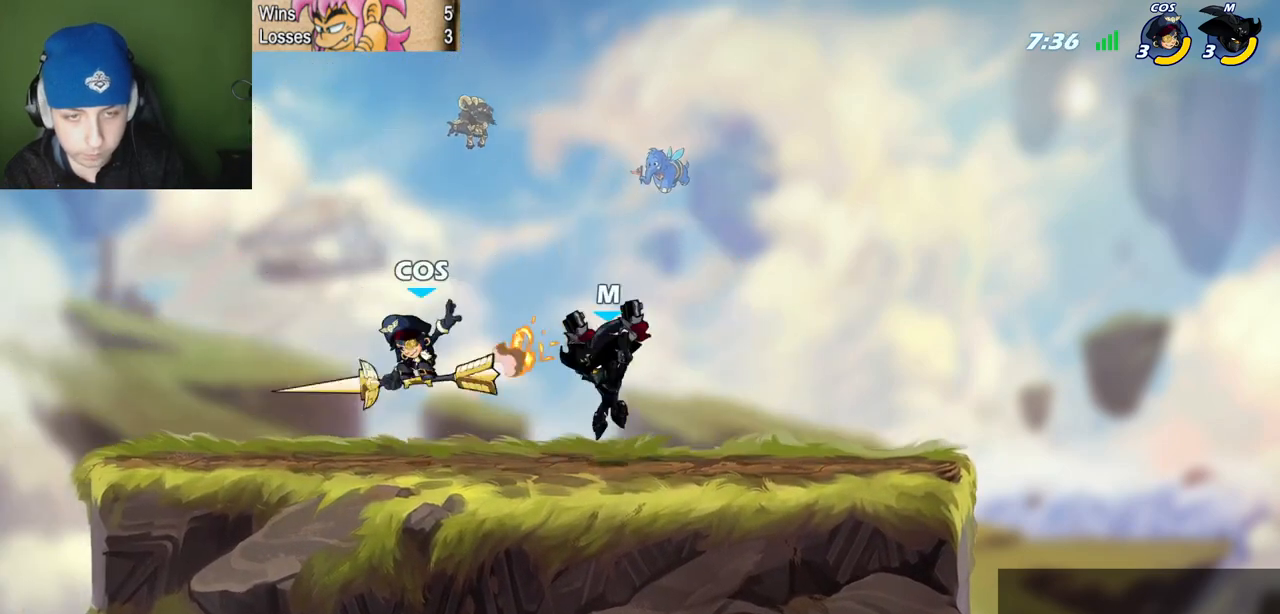
{"keys": ["quote"], "events": [[50, "semicolon", "up"], [100, "z", "down"], [150, "c", "down"], [150, "z", "up"], [234, "c", "up"], [384, "l", "up"], [467, "quote", "down"]]}
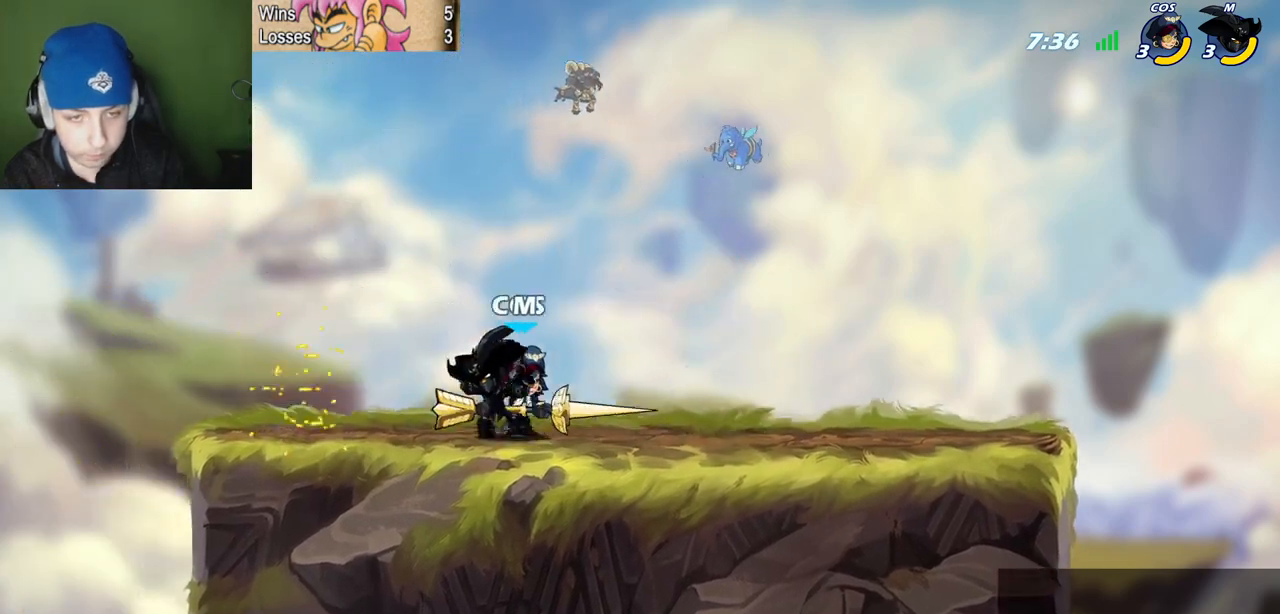
{"keys": ["l", "semicolon"], "events": [[217, "space", "down"], [351, "space", "up"], [401, "semicolon", "down"], [484, "l", "down"], [484, "quote", "up"]]}
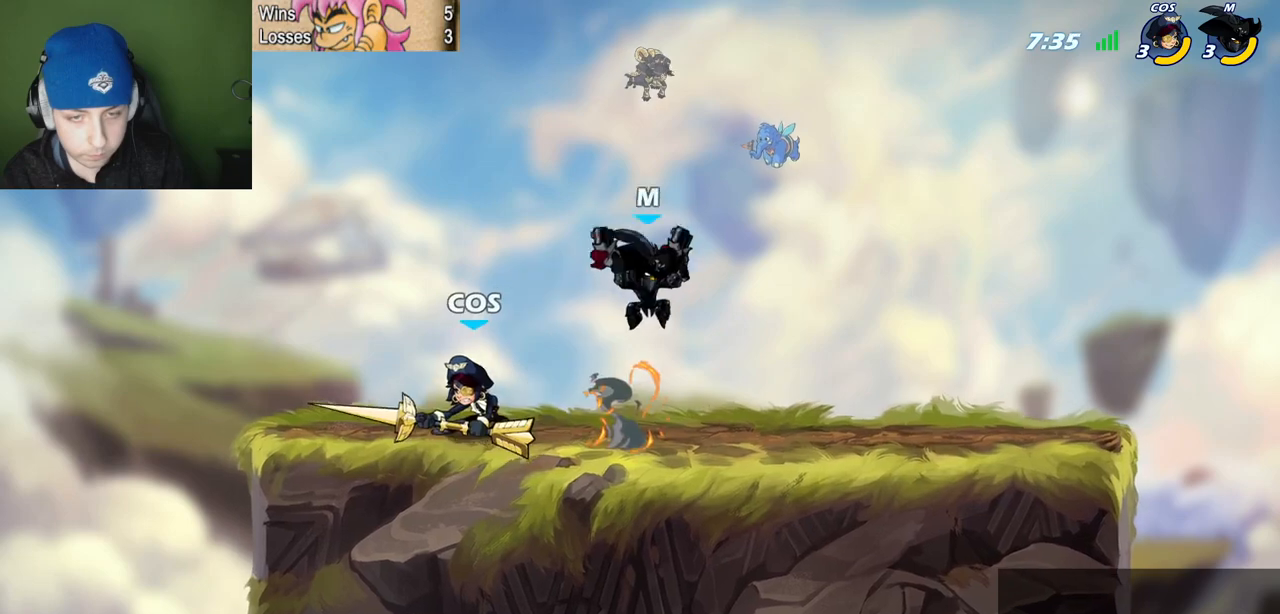
{"keys": ["l"], "events": [[33, "semicolon", "up"], [83, "c", "down"], [183, "c", "up"]]}
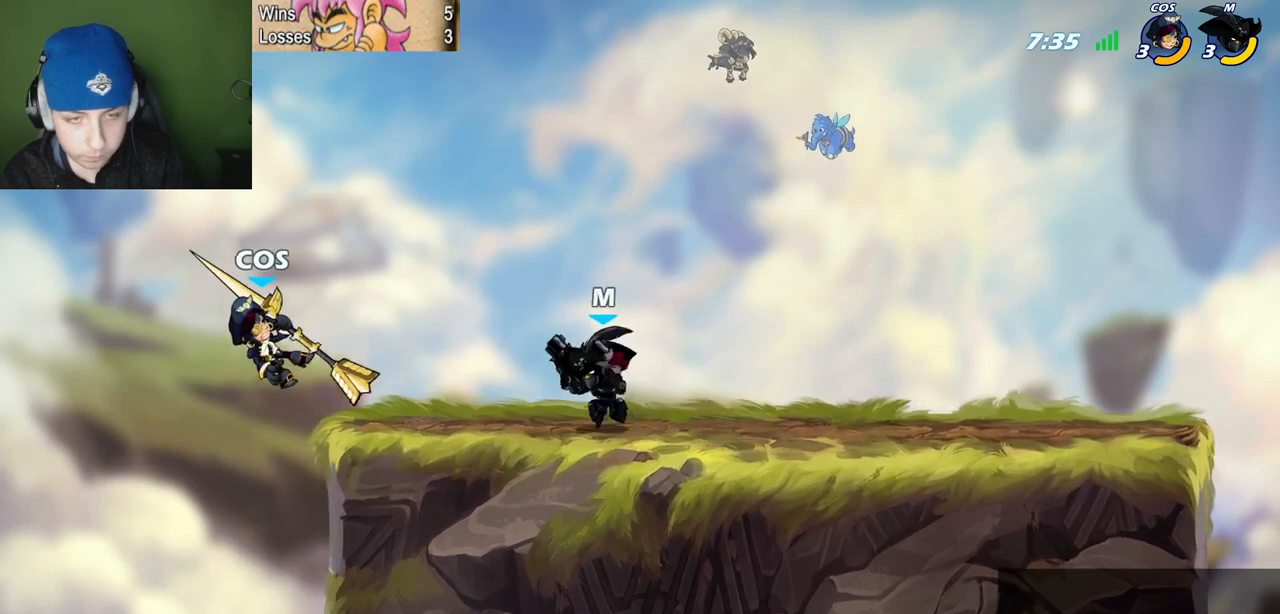
{"keys": ["quote"], "events": [[201, "space", "down"], [234, "c", "down"], [284, "space", "up"], [384, "c", "up"], [384, "quote", "down"], [434, "l", "up"]]}
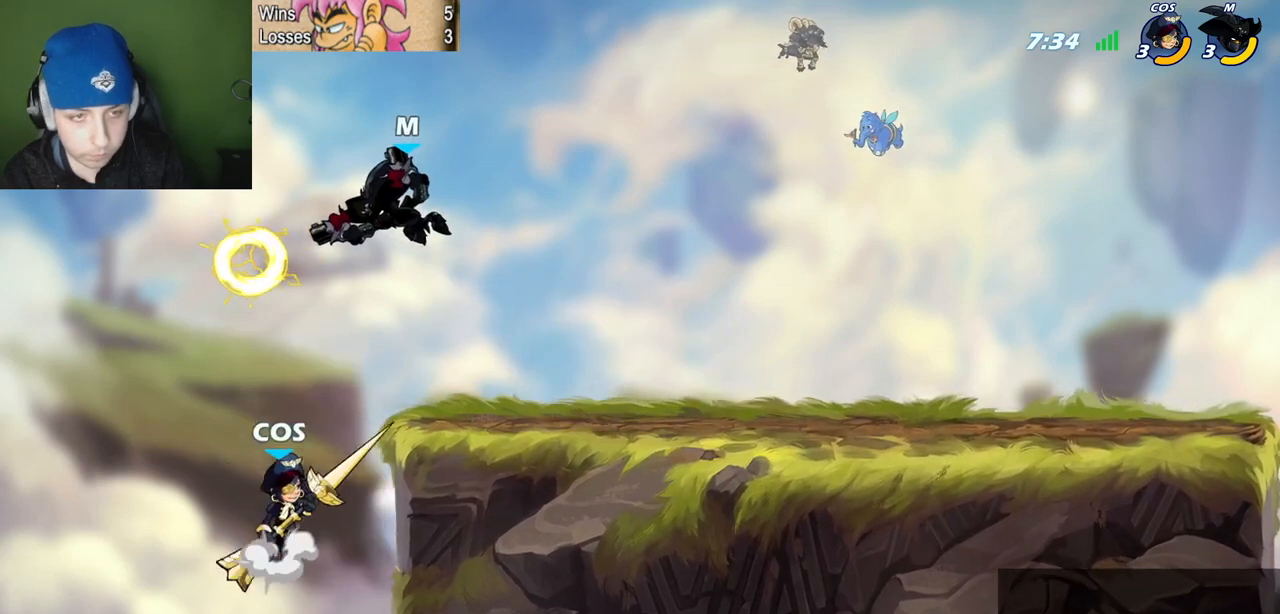
{"keys": ["quote"], "events": [[167, "l", "down"], [167, "quote", "up"], [484, "l", "up"], [484, "quote", "down"]]}
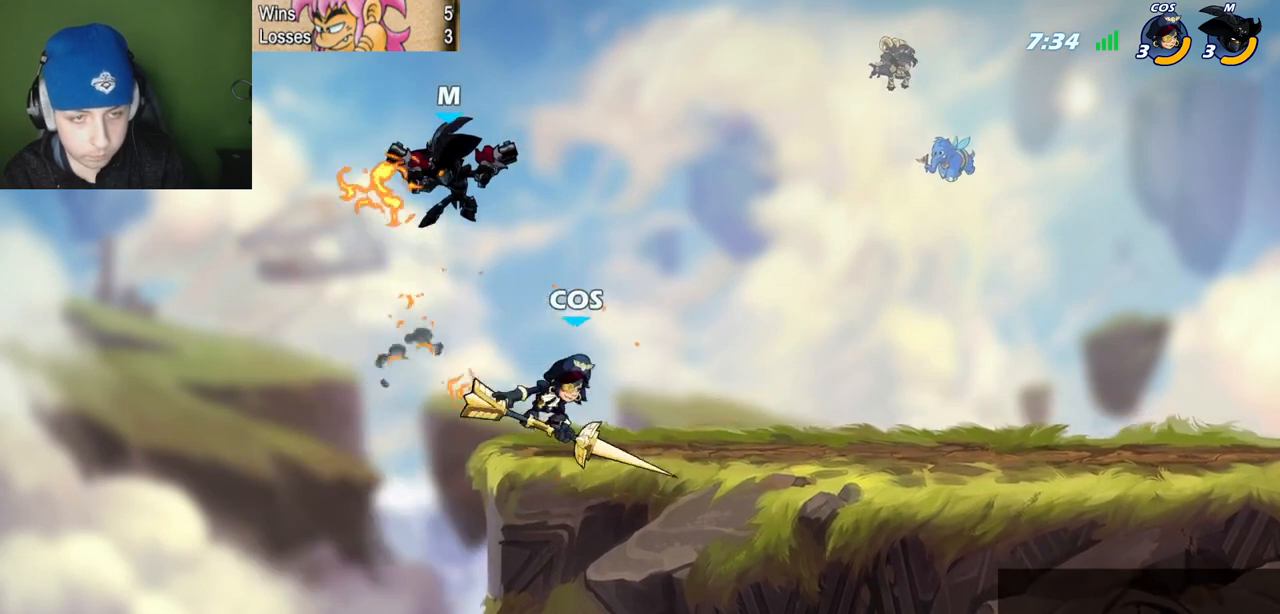
{"keys": ["quote", "space"], "events": [[267, "l", "down"], [267, "quote", "up"], [367, "space", "down"], [418, "quote", "down"], [451, "l", "up"]]}
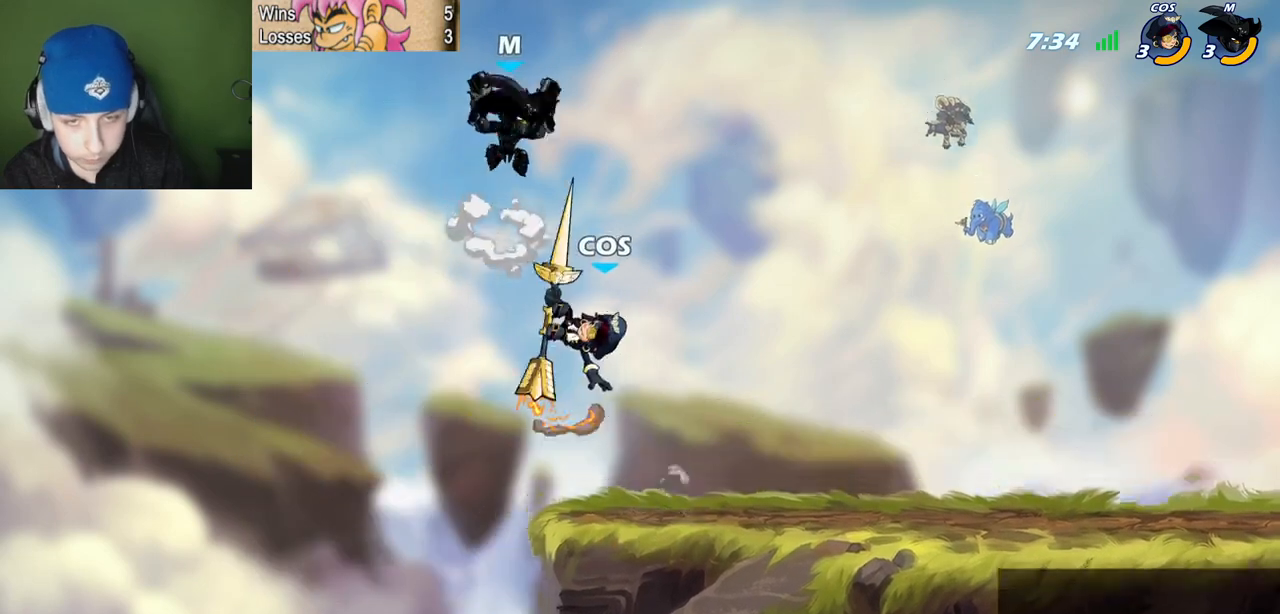
{"keys": ["c", "quote", "semicolon"], "events": [[100, "l", "down"], [100, "quote", "up"], [100, "space", "up"], [200, "l", "up"], [200, "quote", "down"], [200, "semicolon", "down"], [467, "c", "down"]]}
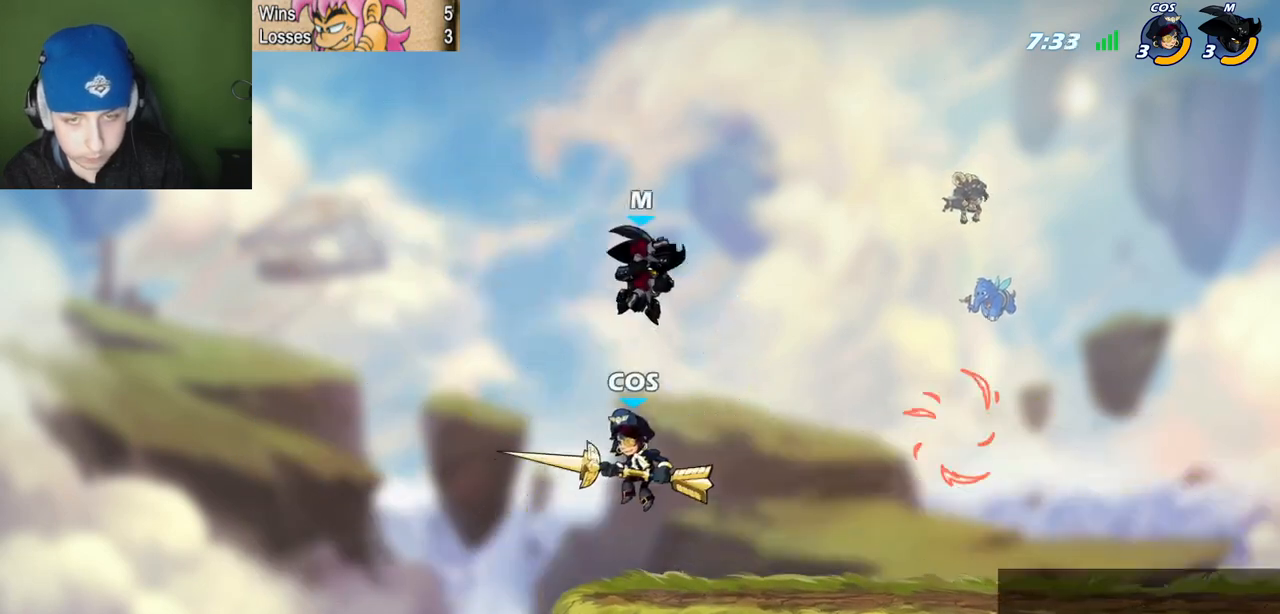
{"keys": ["l", "semicolon"], "events": [[17, "l", "down"], [17, "quote", "up"], [67, "c", "up"]]}
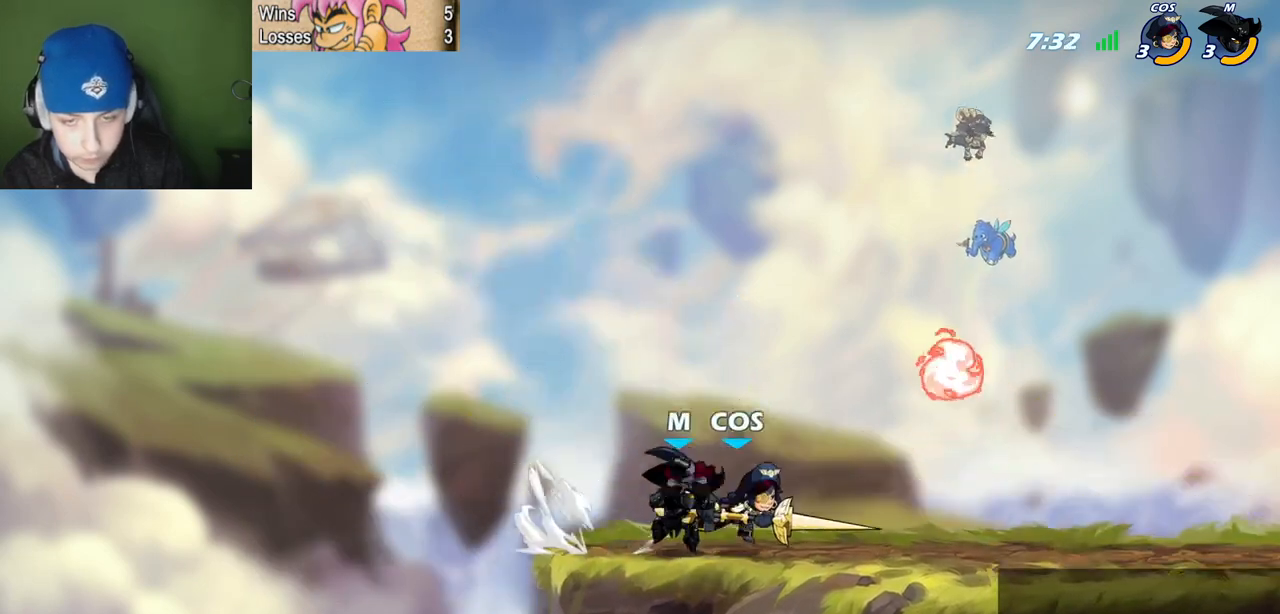
{"keys": [], "events": [[83, "quote", "down"], [83, "semicolon", "up"], [133, "l", "up"], [217, "quote", "up"], [267, "z", "down"], [467, "z", "up"]]}
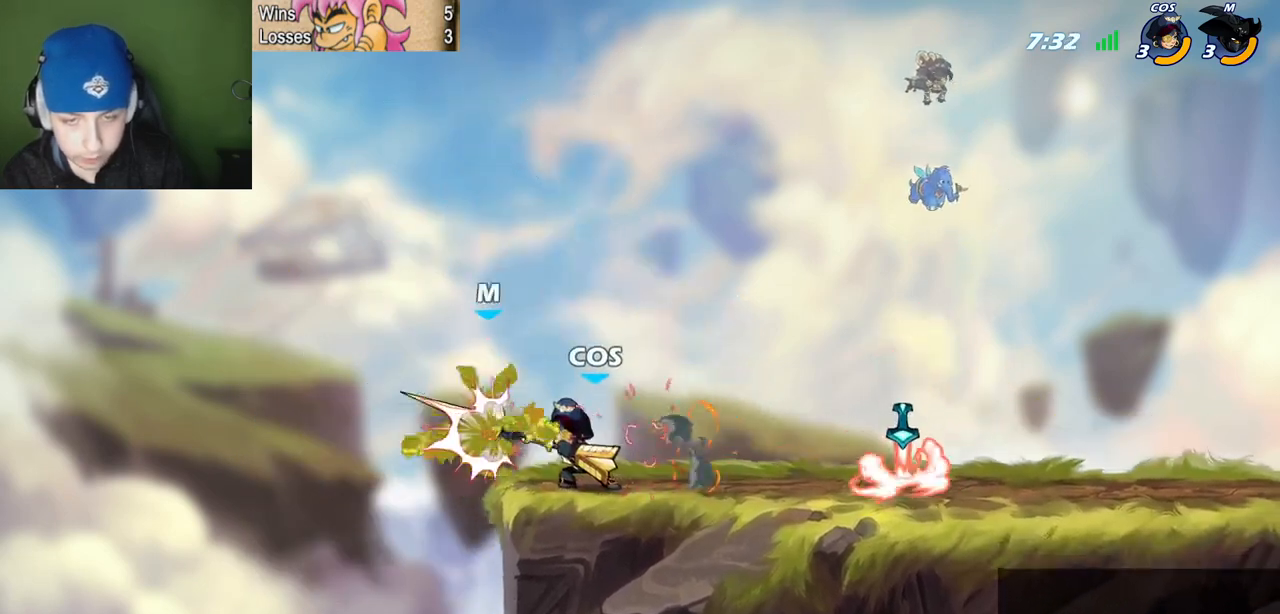
{"keys": ["l", "semicolon"], "events": [[51, "l", "down"], [51, "p", "down"], [151, "z", "down"], [201, "z", "up"], [234, "z", "down"], [334, "z", "up"], [384, "p", "up"], [434, "quote", "down"], [468, "quote", "up"], [468, "semicolon", "down"]]}
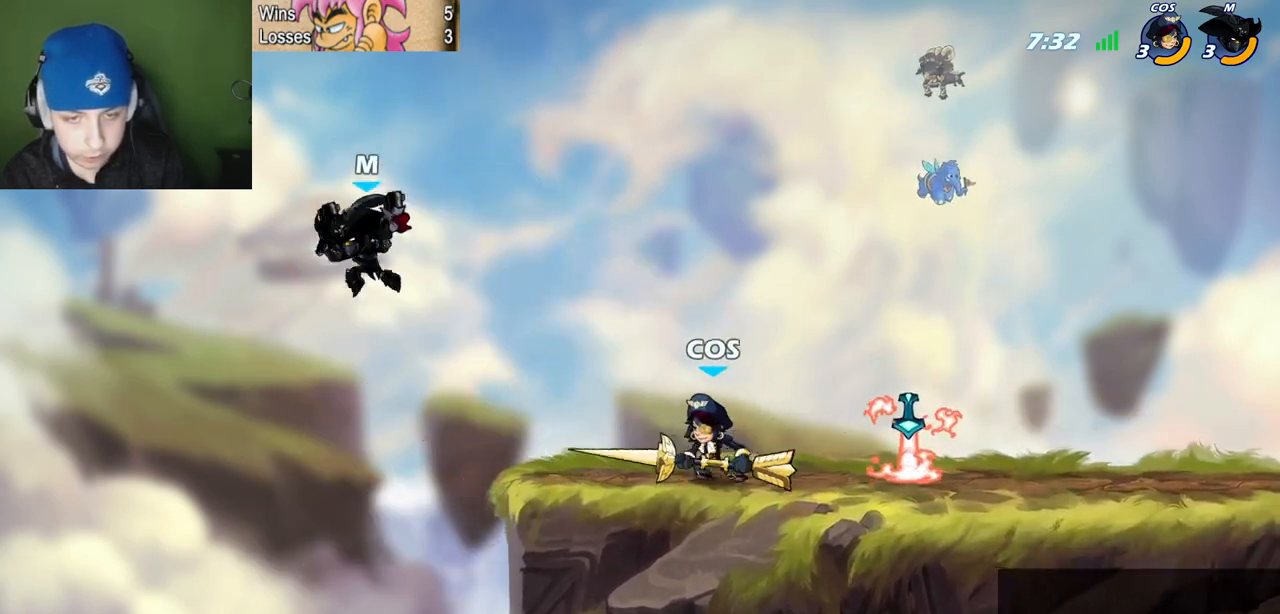
{"keys": ["l", "space"], "events": [[117, "l", "up"], [117, "quote", "down"], [300, "semicolon", "up"], [450, "space", "down"], [484, "l", "down"], [484, "quote", "up"]]}
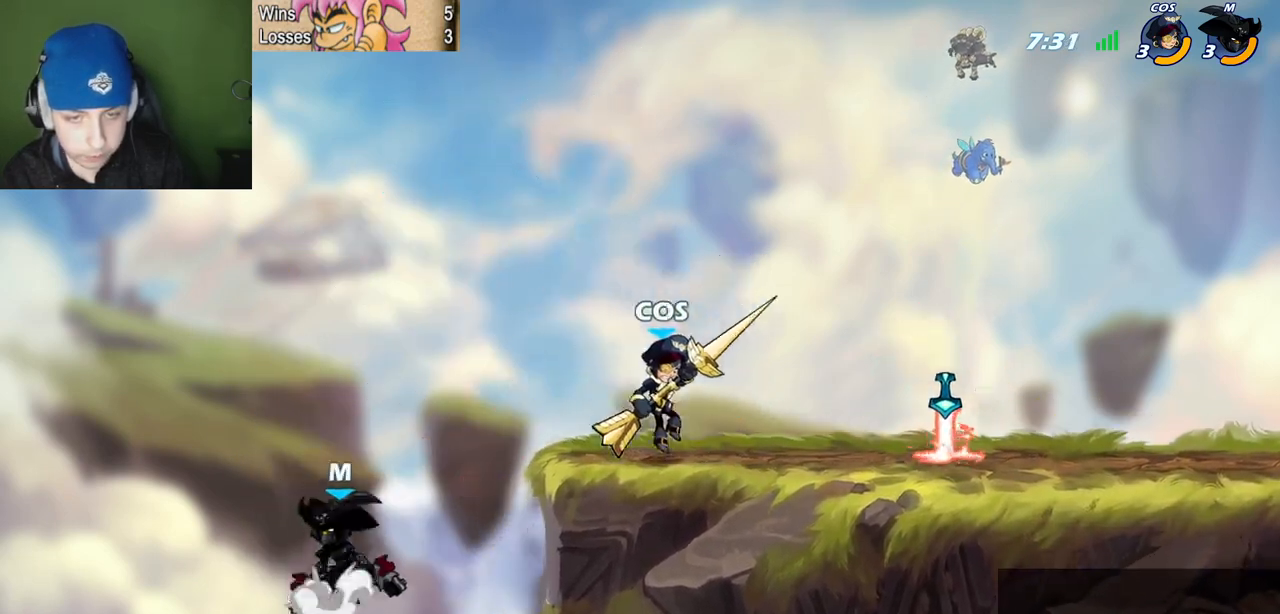
{"keys": ["quote", "semicolon"], "events": [[84, "l", "up"], [84, "space", "up"], [134, "l", "down"], [184, "l", "up"], [184, "space", "down"], [217, "quote", "down"], [317, "space", "up"], [501, "semicolon", "down"]]}